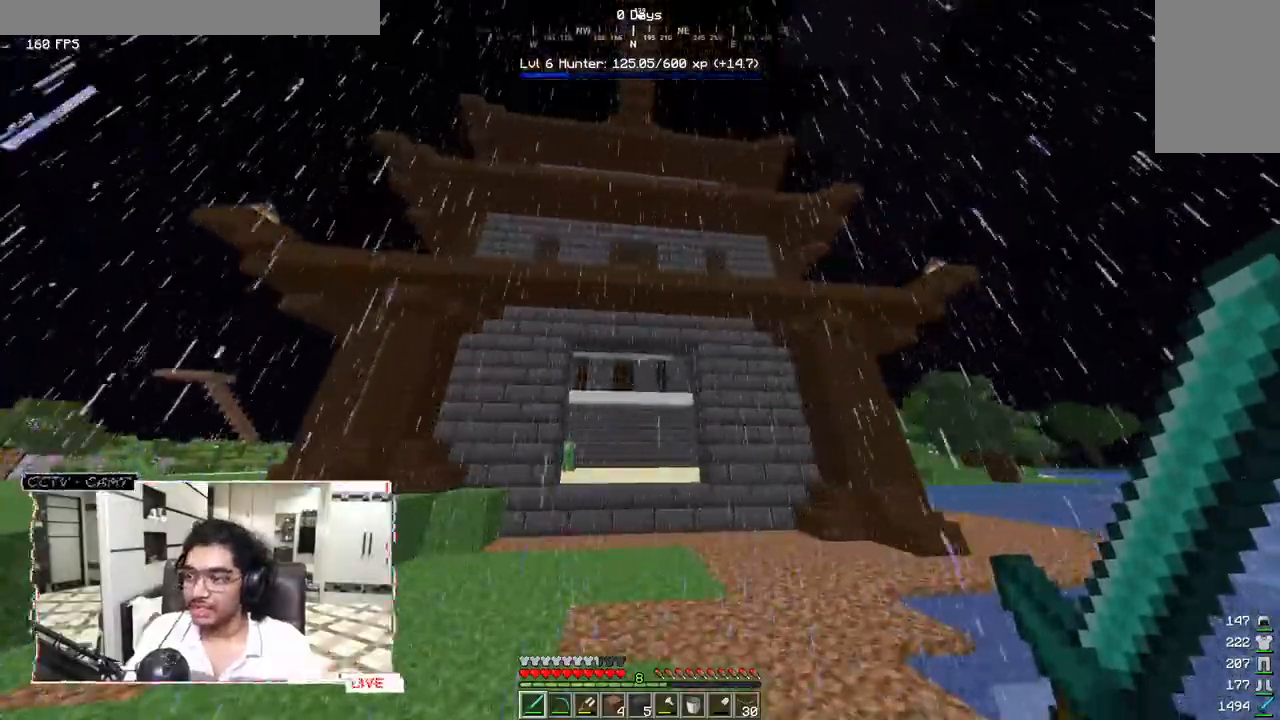
Gameplay with keyboard and mouse; each line is a JSON object with the keys and mouse buttons held at the frame after it. "events" lists presses ("down") and releases ("up") of "a", "d", "s", "w", "mouse_left" and "mouse_right" between this image and that frame as [ms after this image, input, new state], when the widget could be followed in between. "mouse_left", "mouse_right" = the "left", "right" buttons of the "mouse" list. No other keys are recorded. Fast repeated clicks can show as one long hold. Mouse movement is not recorded.
{"keys": ["w"], "mouse": [], "events": [[367, "w", "down"]]}
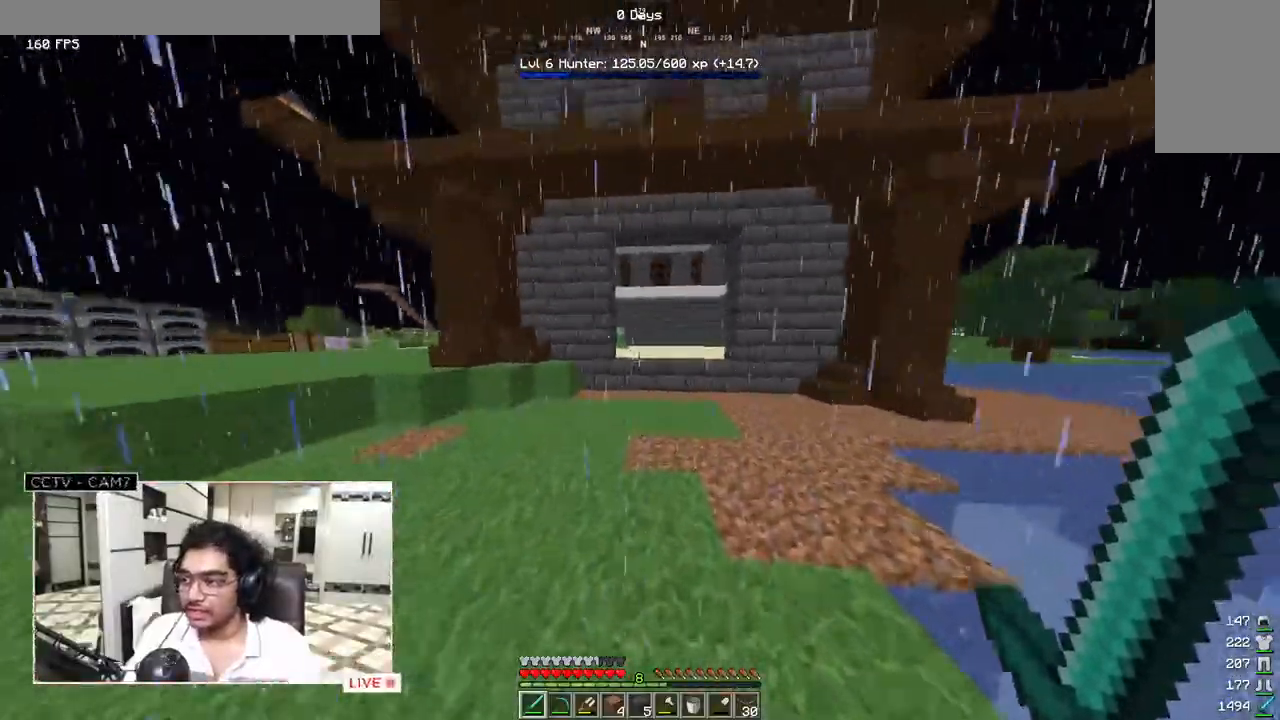
{"keys": ["w"], "mouse": [], "events": []}
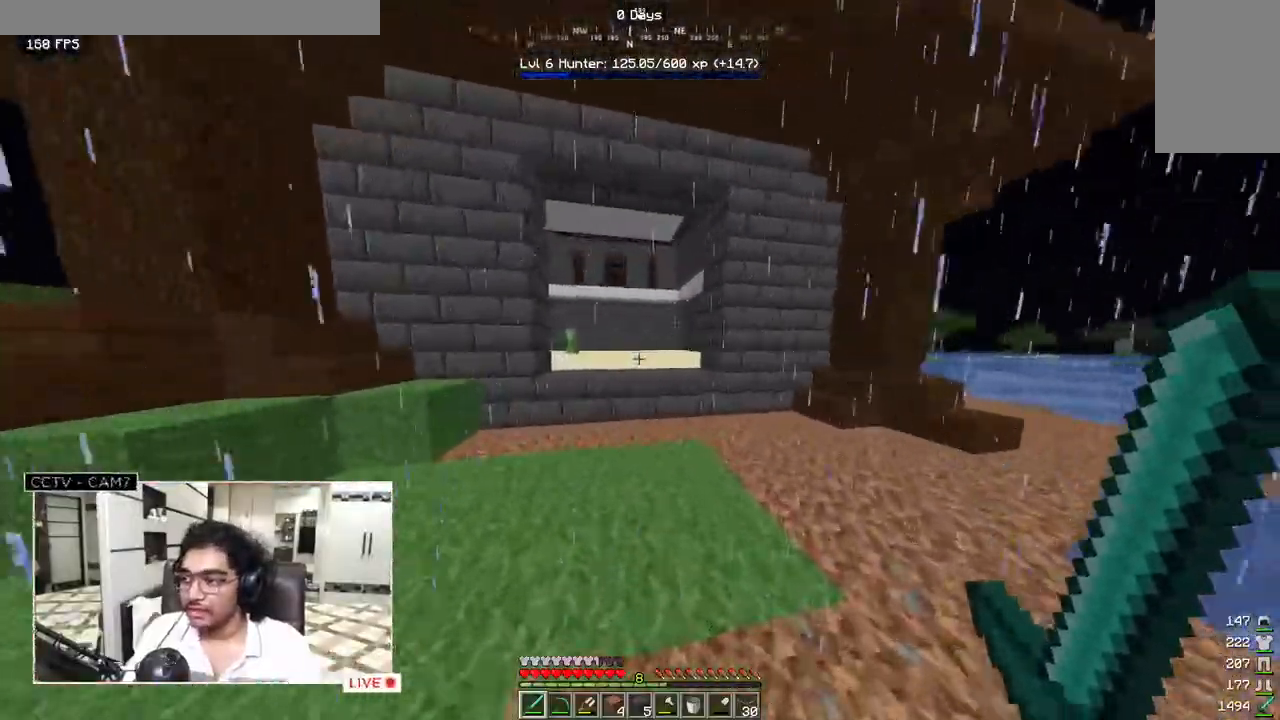
{"keys": ["w"], "mouse": [], "events": []}
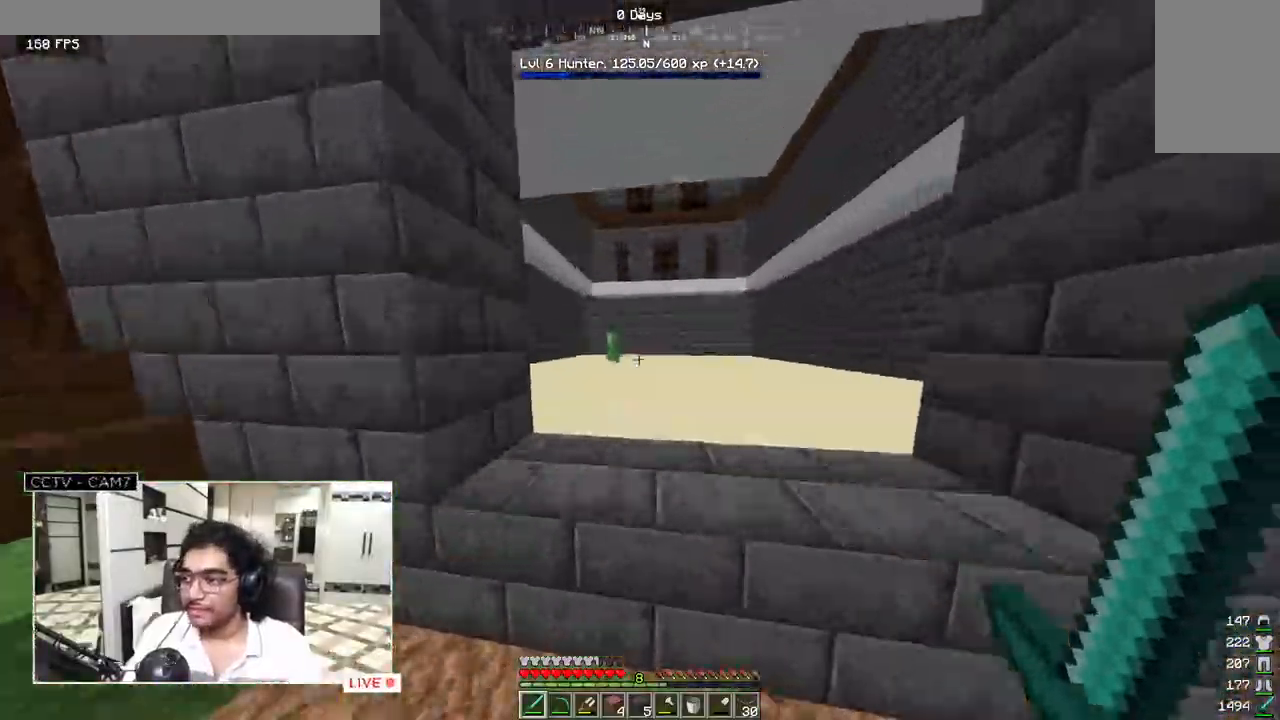
{"keys": ["s"], "mouse": [], "events": [[150, "s", "down"], [200, "w", "up"]]}
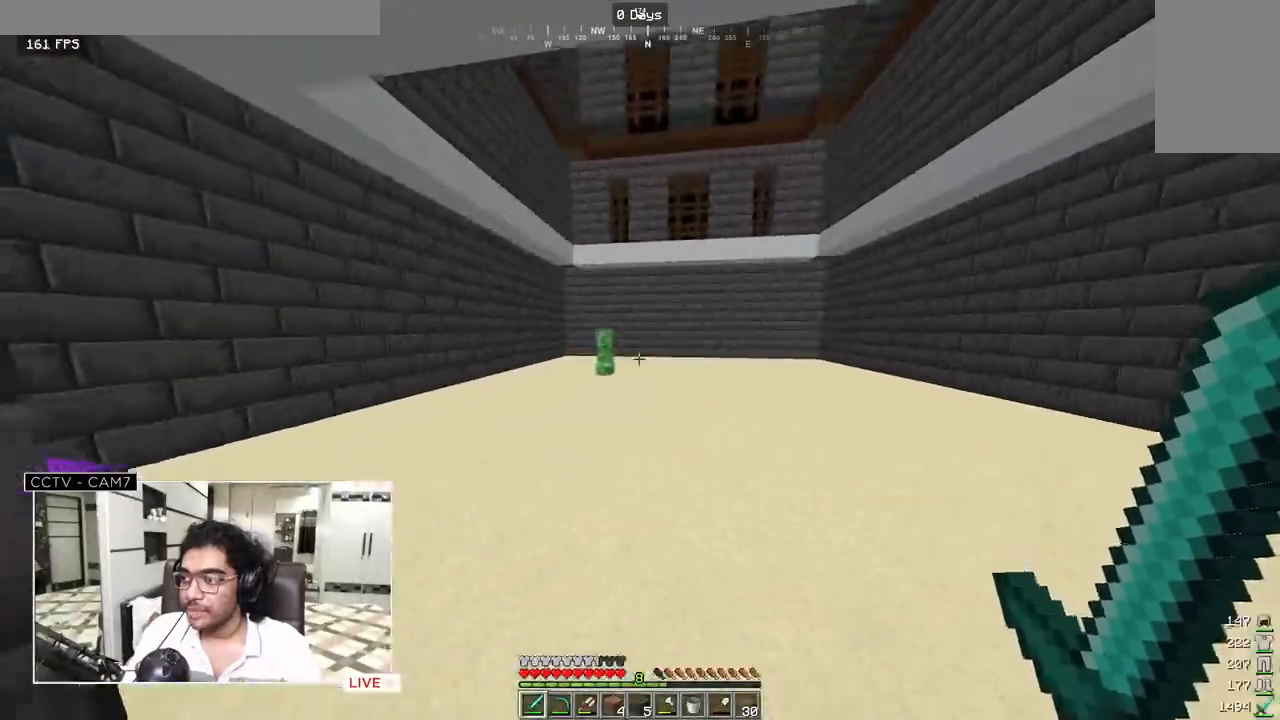
{"keys": ["w"], "mouse": [], "events": [[417, "w", "down"], [467, "s", "up"]]}
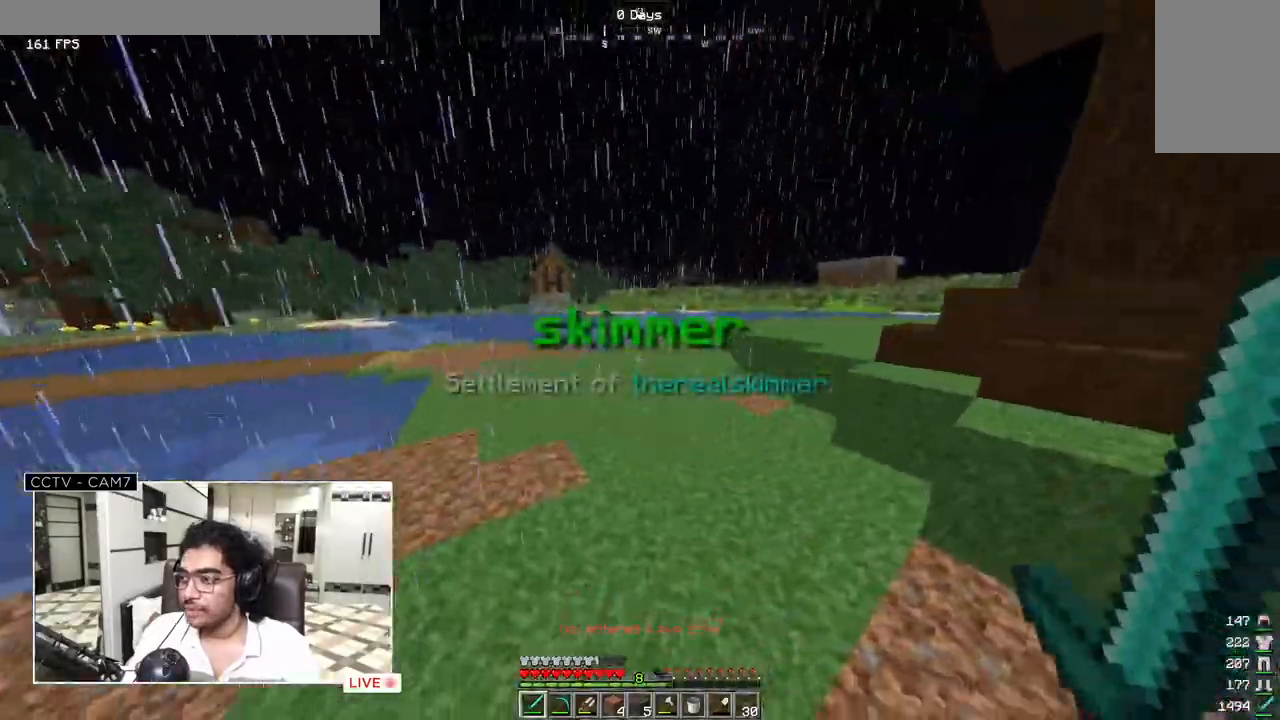
{"keys": ["w"], "mouse": [], "events": []}
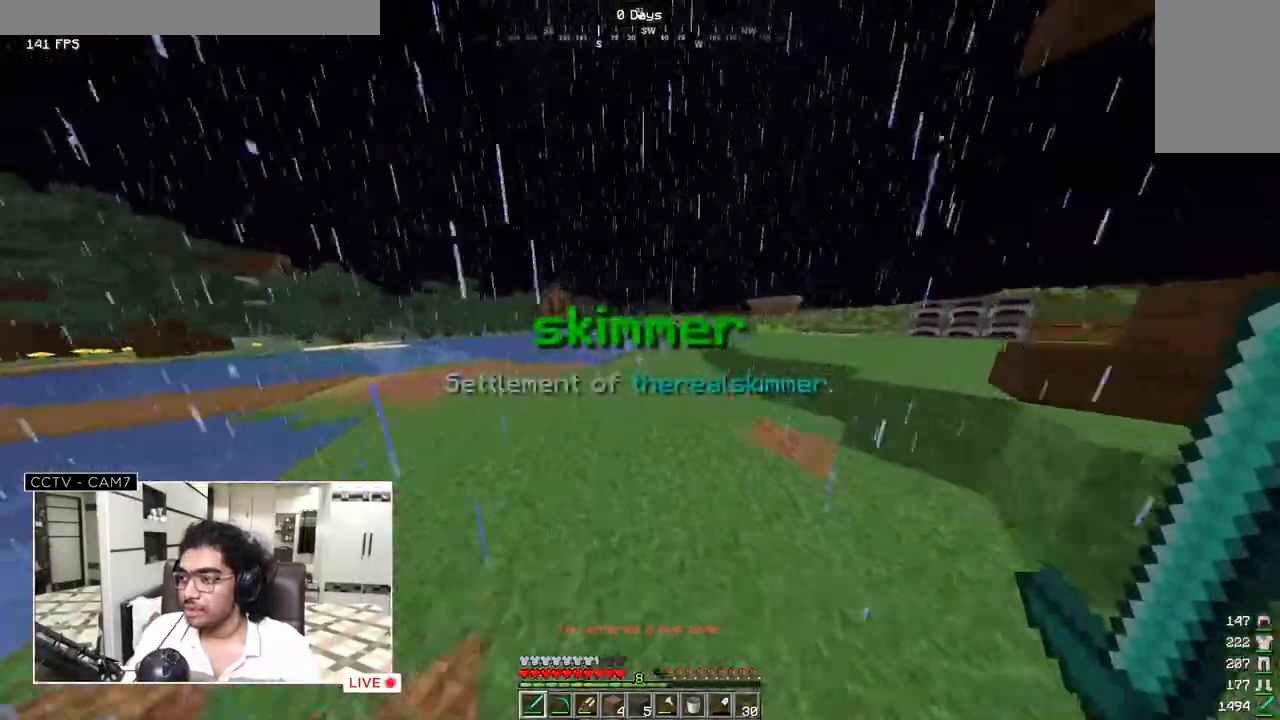
{"keys": ["w"], "mouse": [], "events": []}
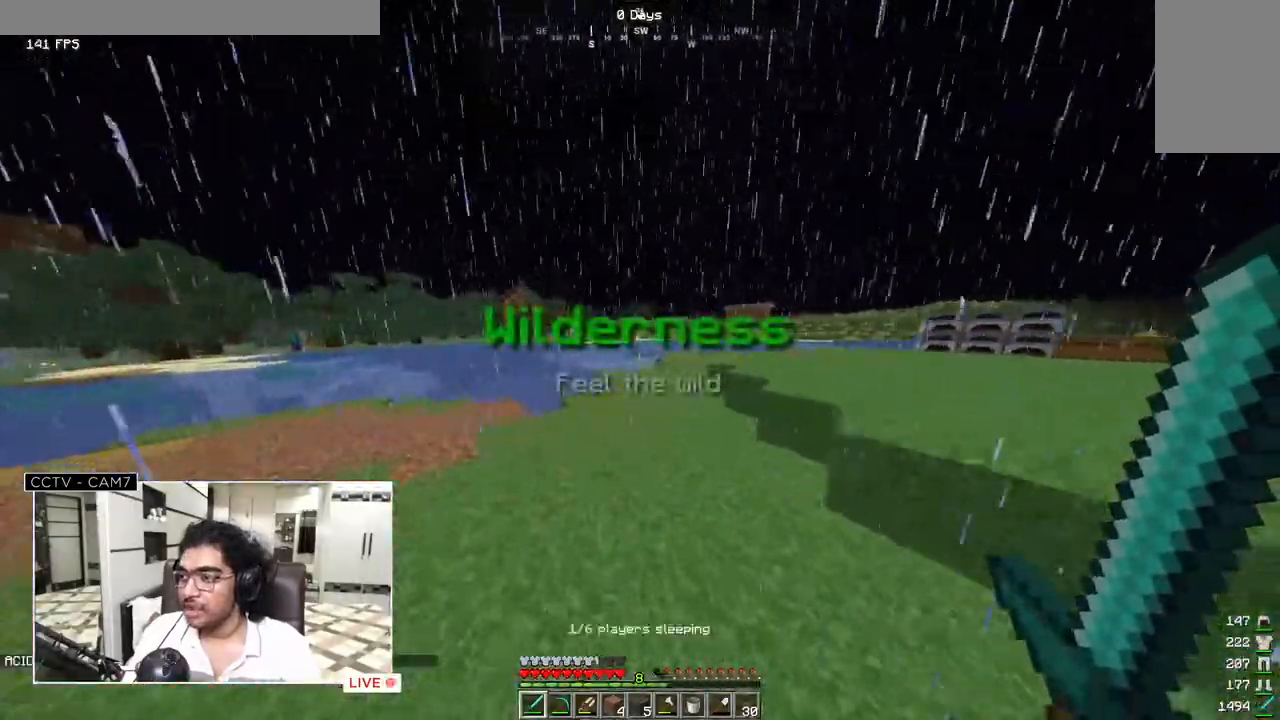
{"keys": ["w"], "mouse": [], "events": []}
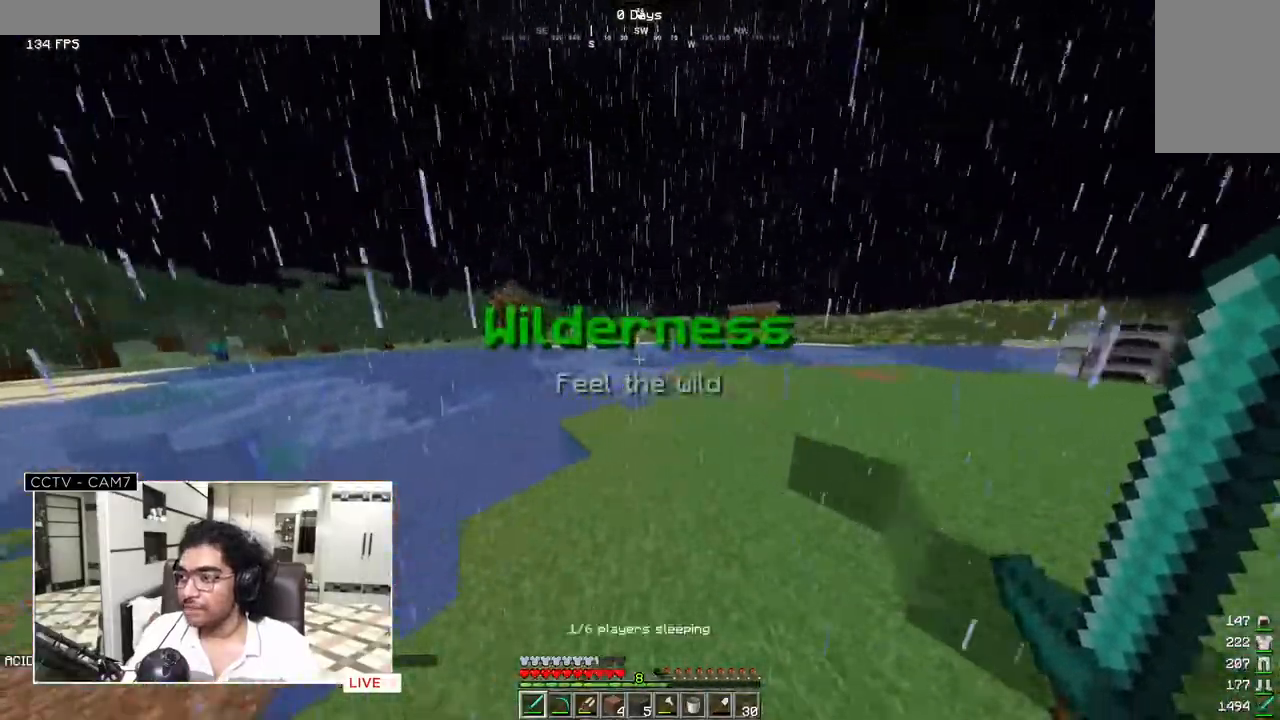
{"keys": ["w"], "mouse": [], "events": []}
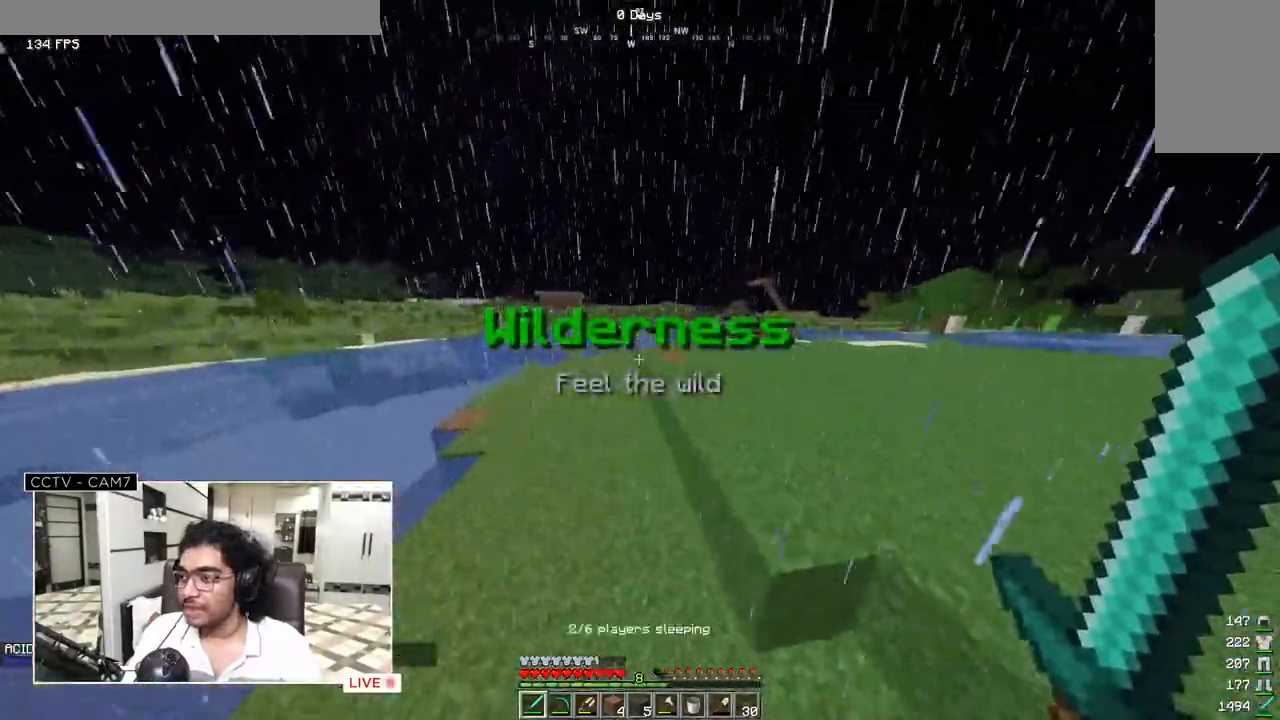
{"keys": ["w"], "mouse": [], "events": []}
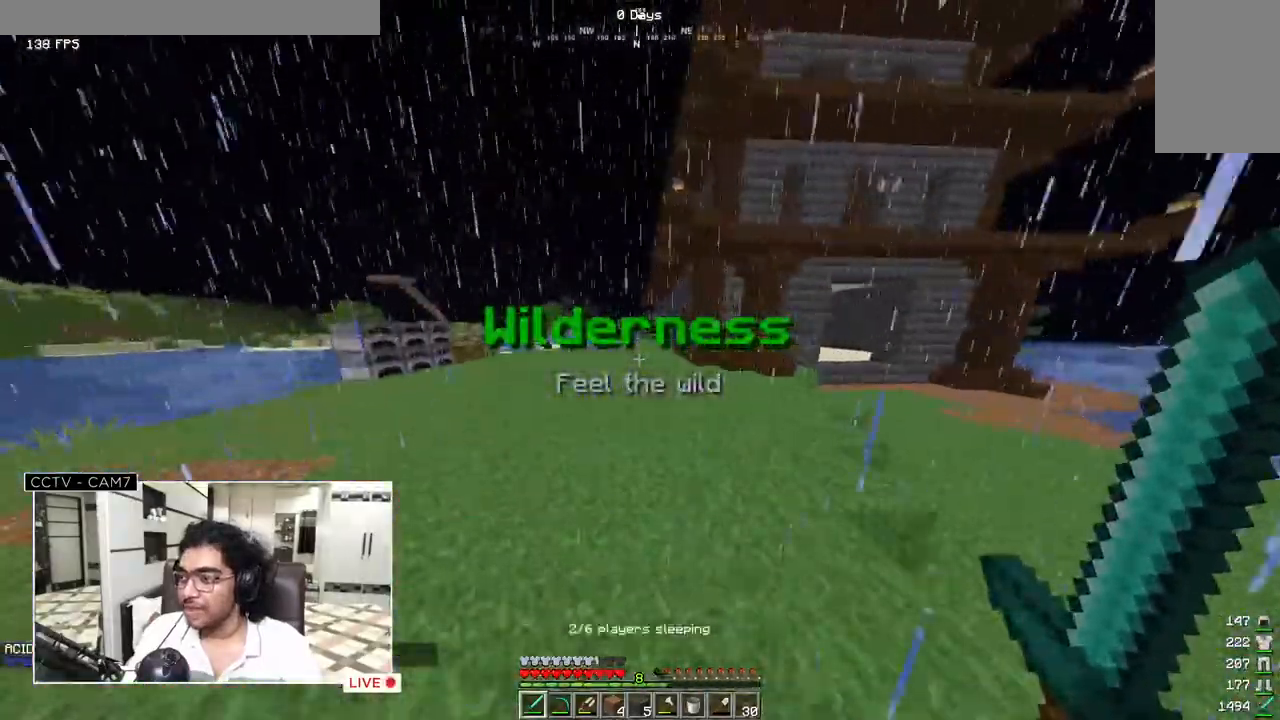
{"keys": ["w"], "mouse": [], "events": []}
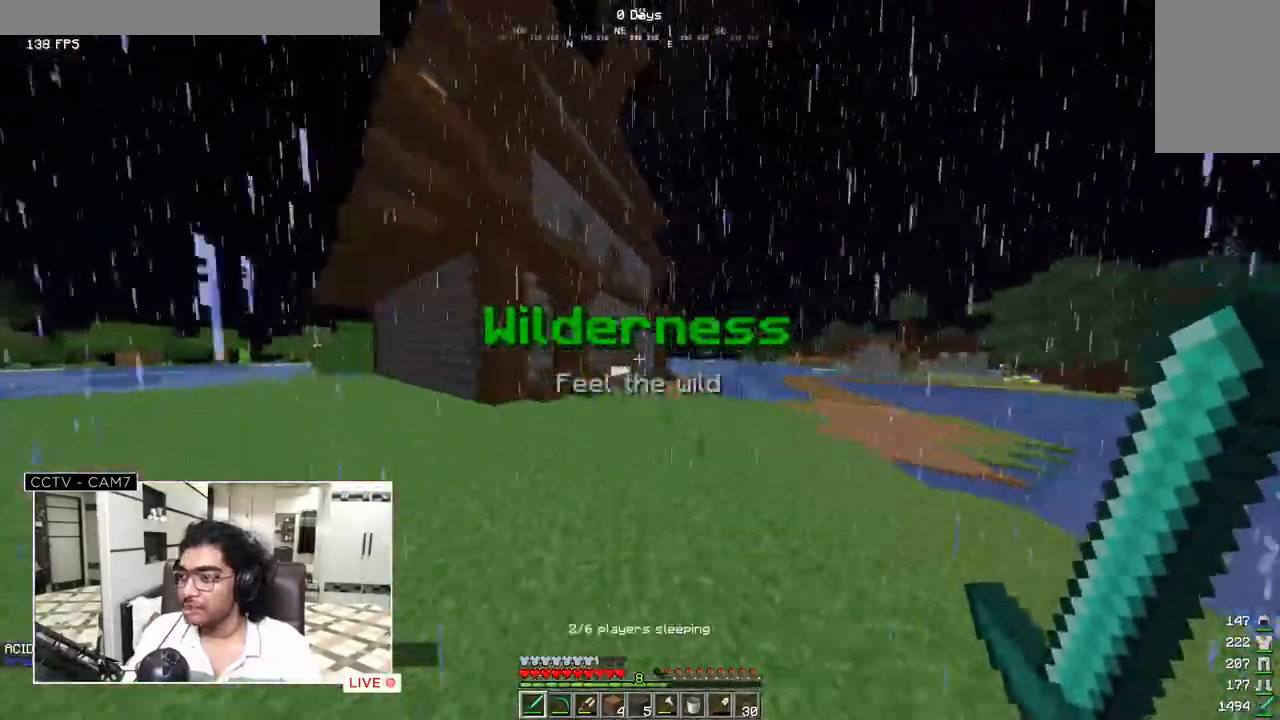
{"keys": ["d", "w"], "mouse": [], "events": [[317, "d", "down"]]}
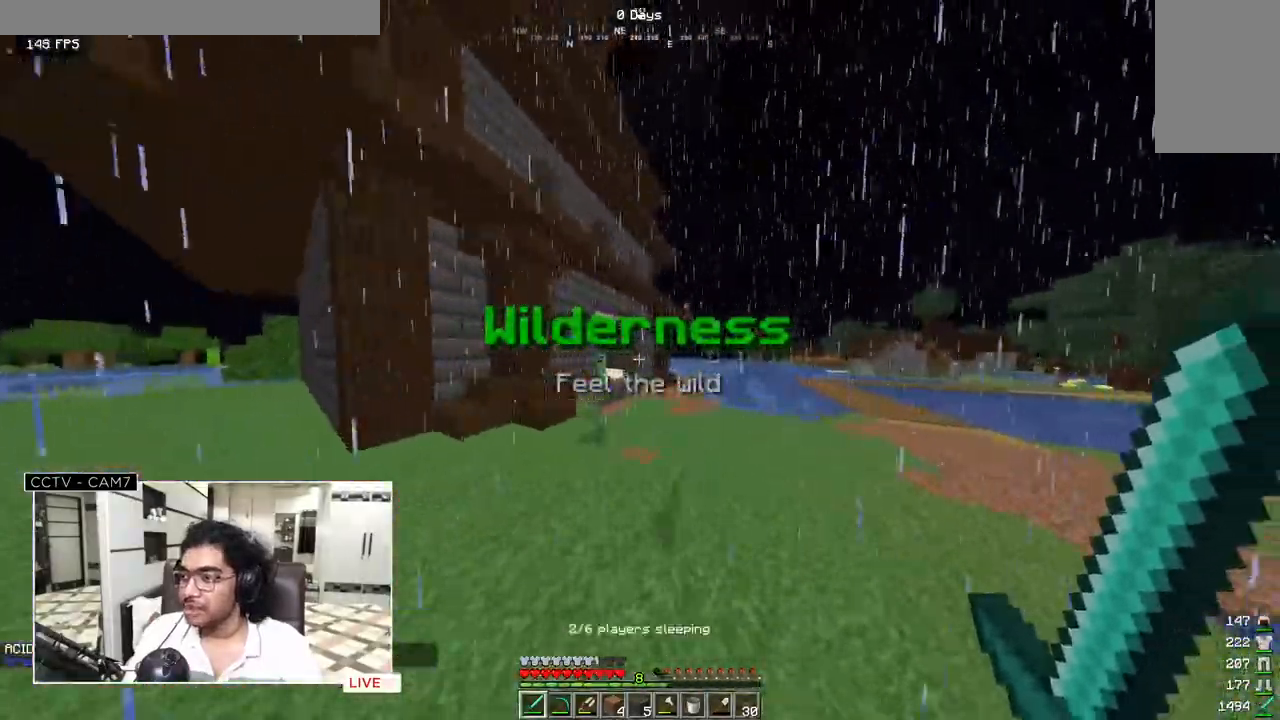
{"keys": ["s"], "mouse": [], "events": [[117, "d", "up"], [233, "s", "down"], [233, "w", "up"]]}
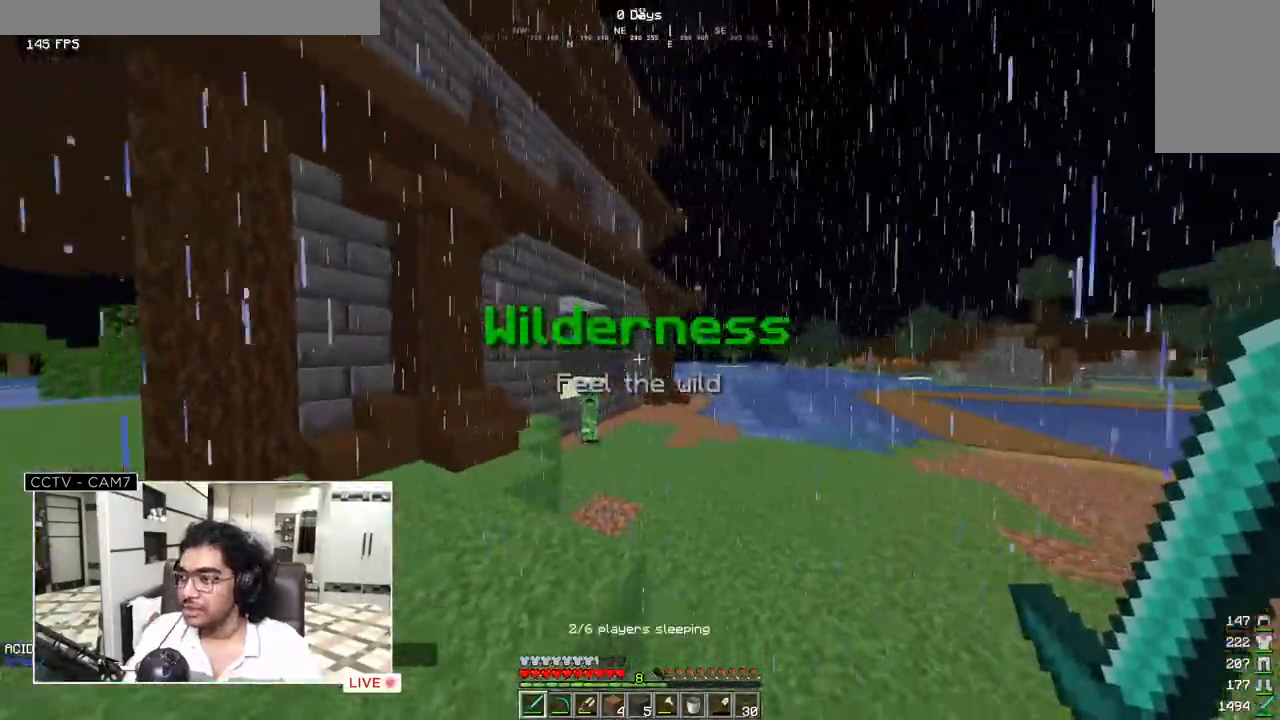
{"keys": ["s"], "mouse": [], "events": []}
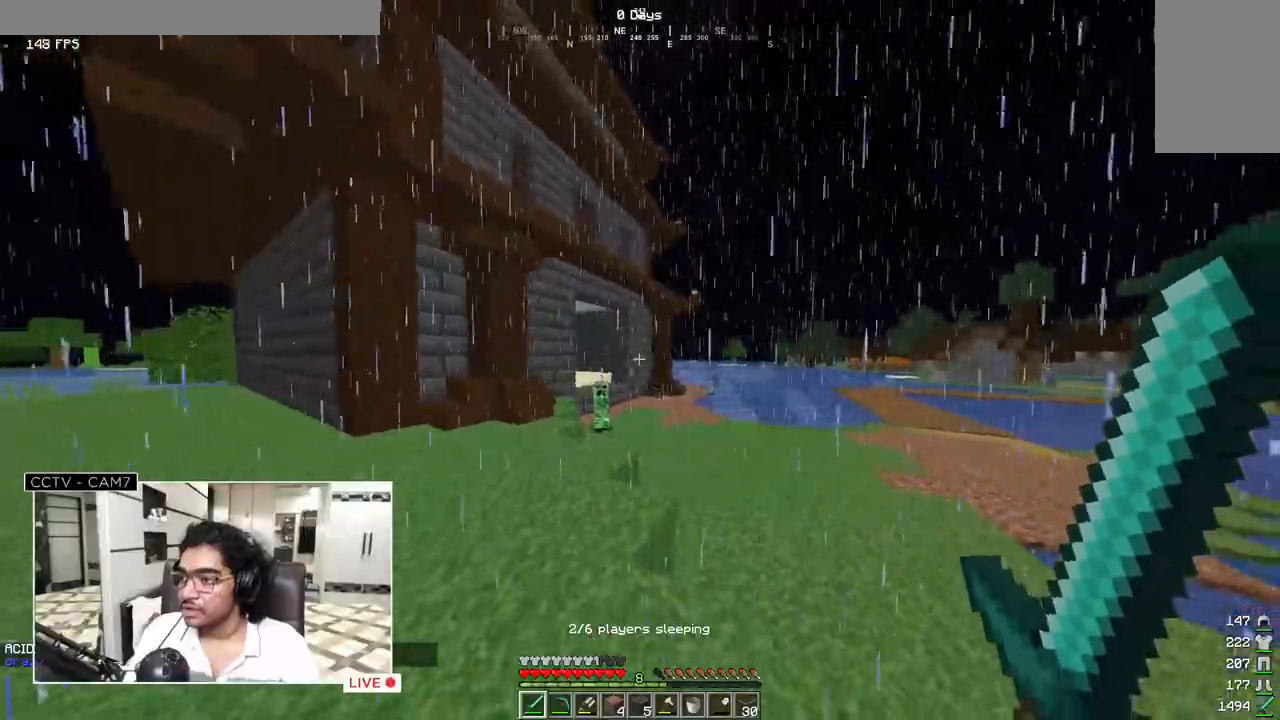
{"keys": ["s"], "mouse": [], "events": []}
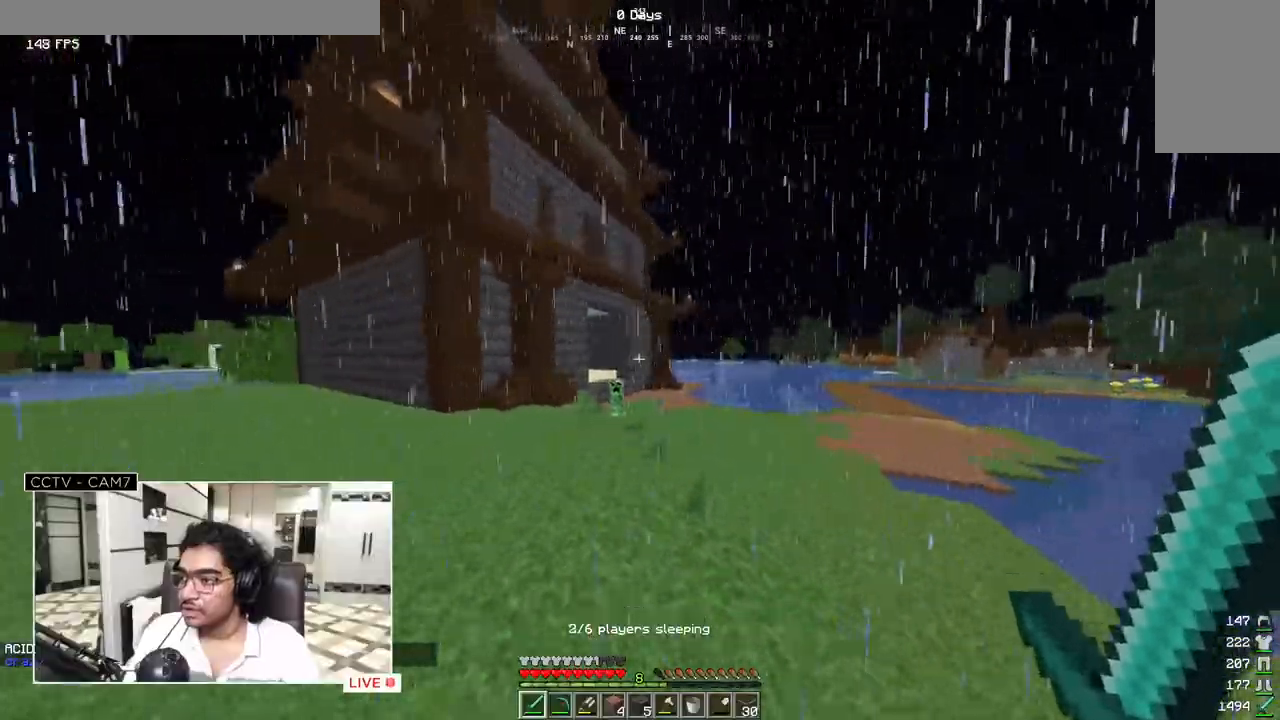
{"keys": ["s"], "mouse": [], "events": []}
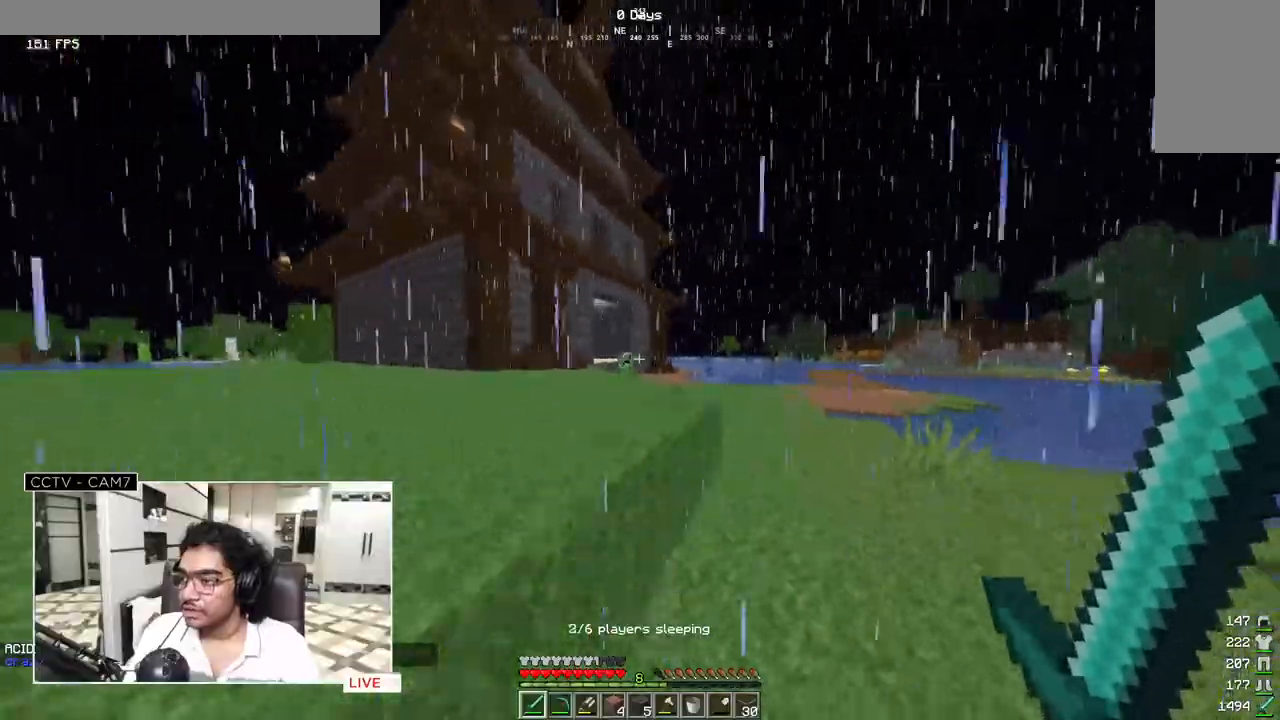
{"keys": ["s", "w"], "mouse": [], "events": [[467, "w", "down"]]}
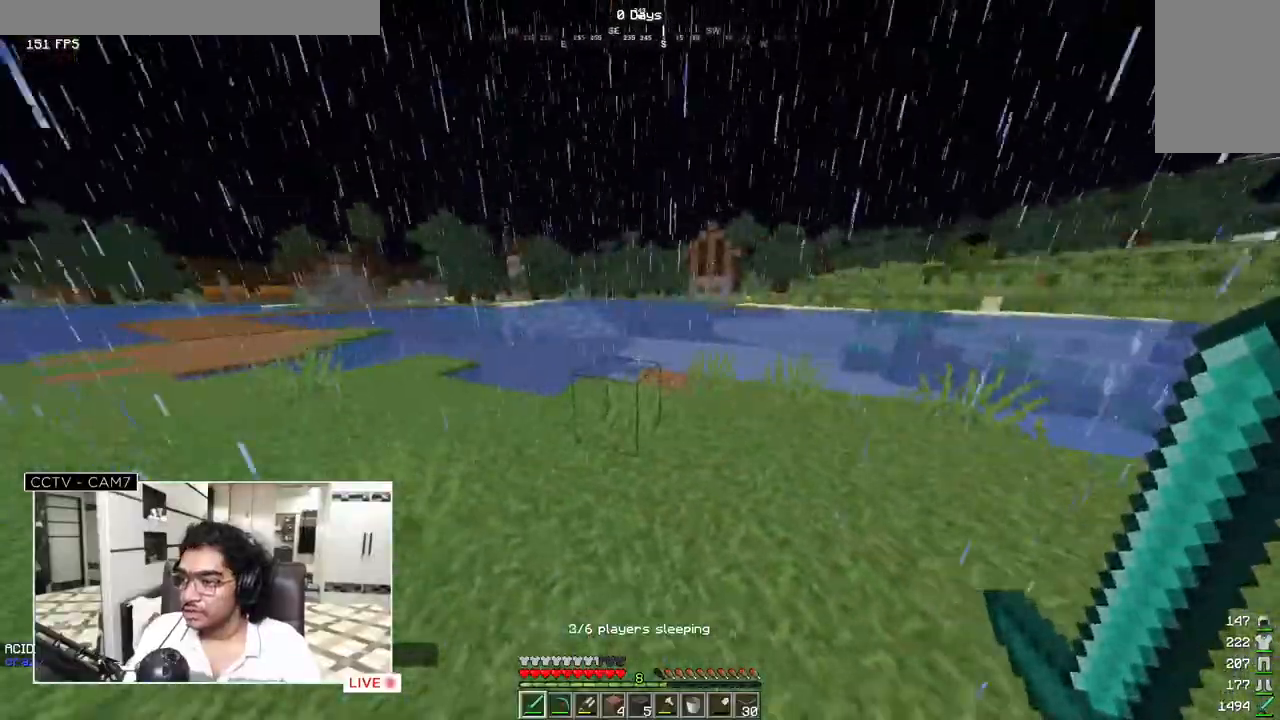
{"keys": ["w"], "mouse": [], "events": [[33, "s", "up"]]}
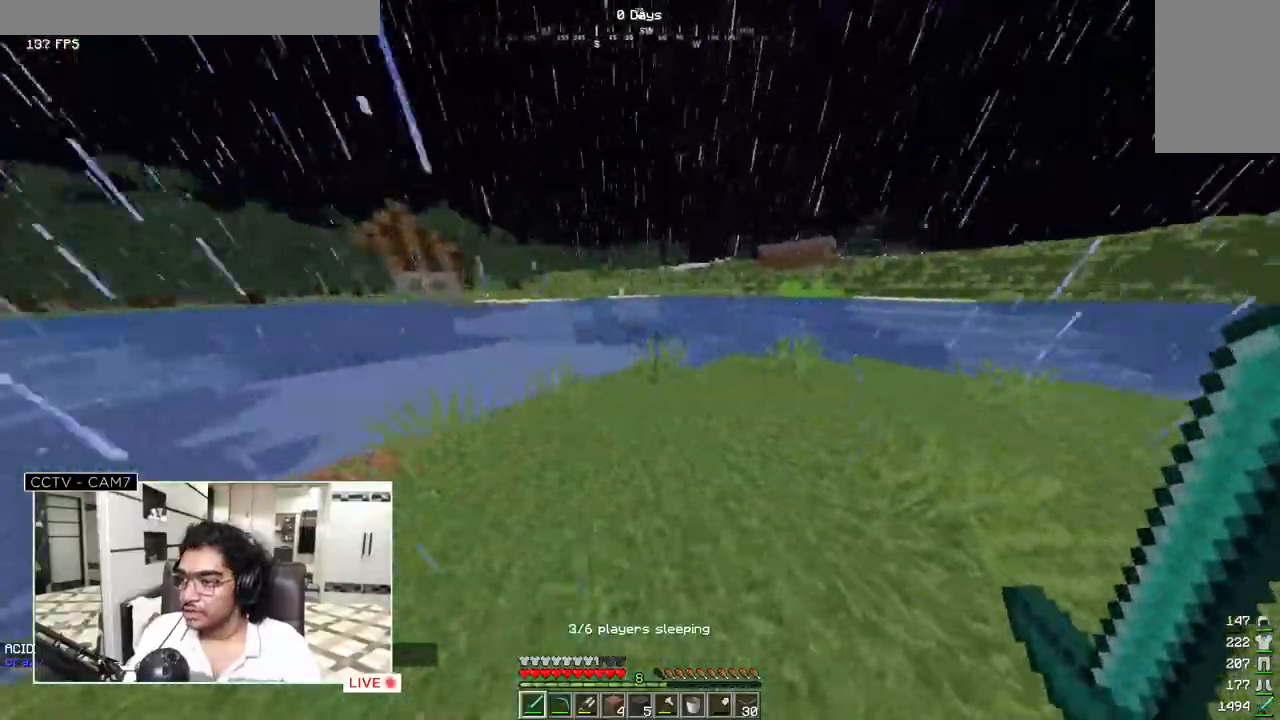
{"keys": ["w"], "mouse": [], "events": []}
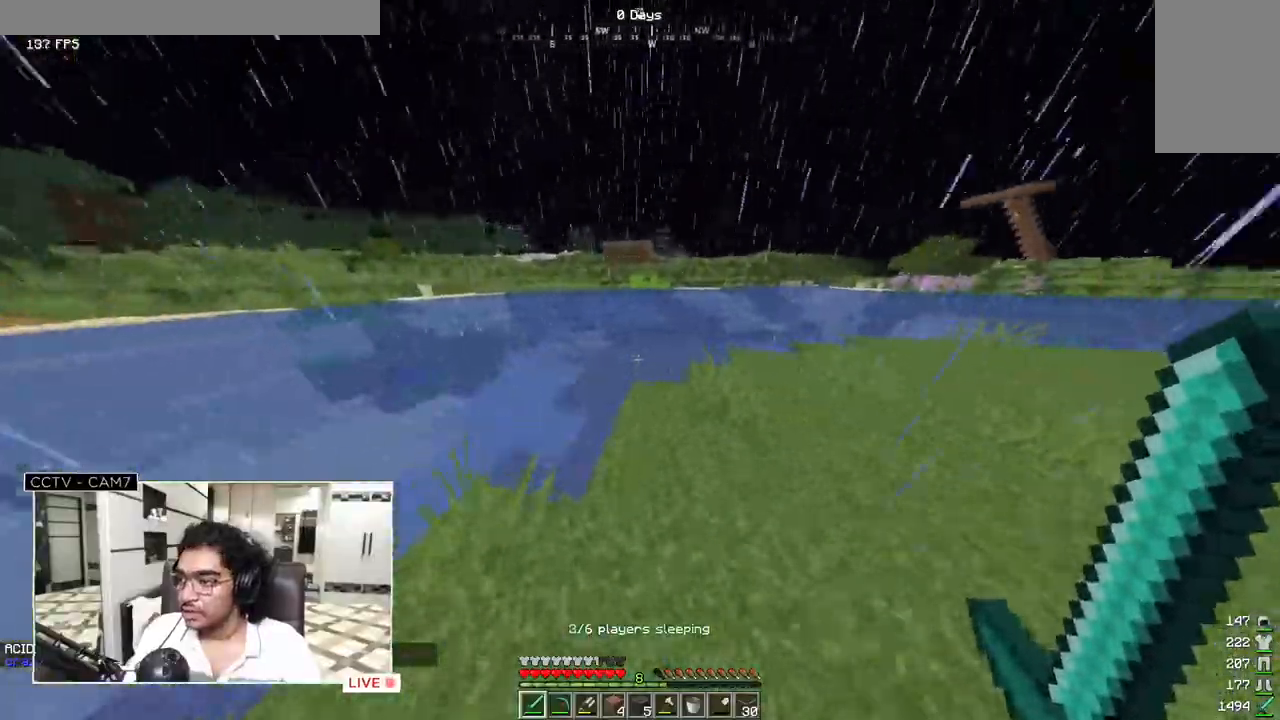
{"keys": ["w"], "mouse": [], "events": [[117, "d", "down"], [333, "d", "up"]]}
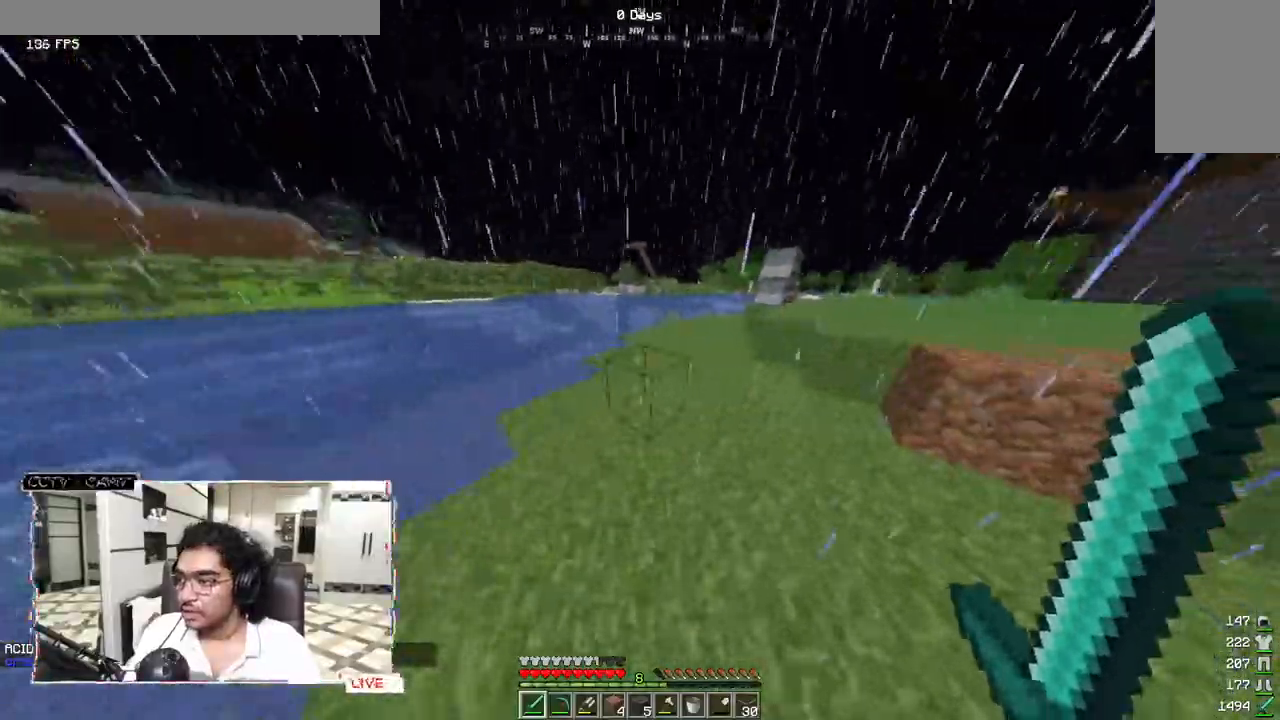
{"keys": ["w"], "mouse": [], "events": []}
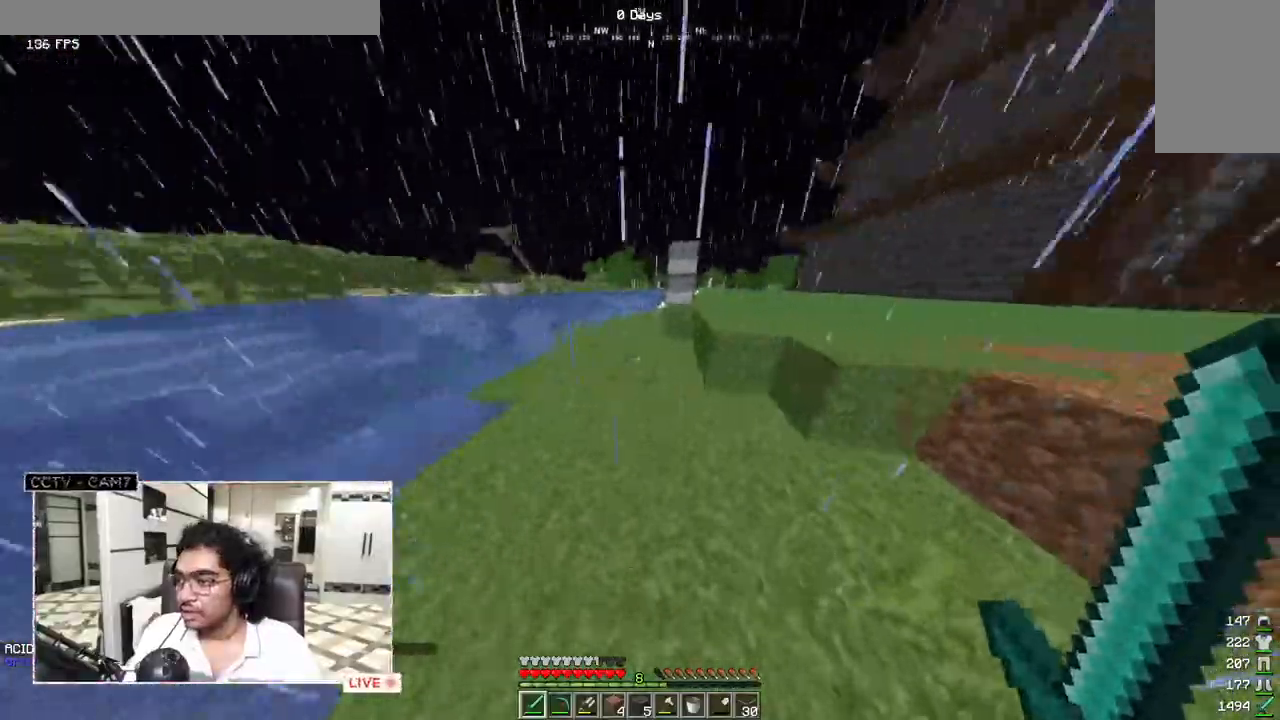
{"keys": ["w"], "mouse": [], "events": []}
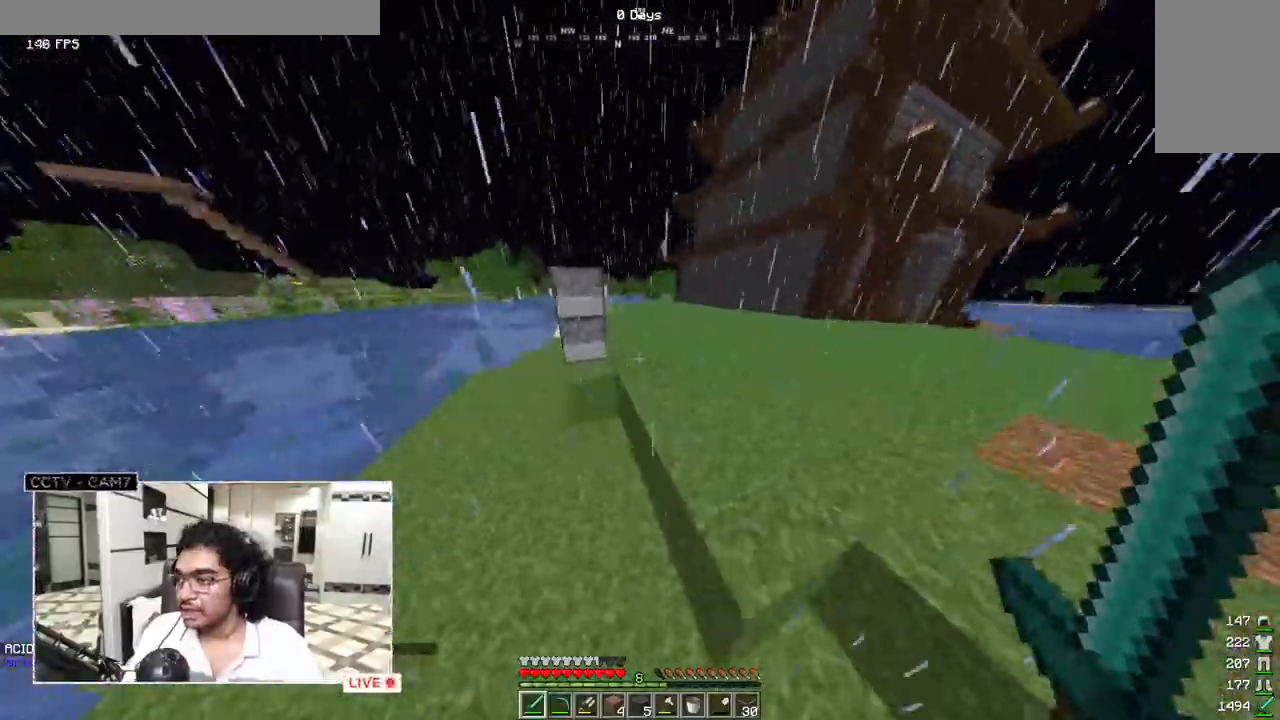
{"keys": ["w"], "mouse": [], "events": []}
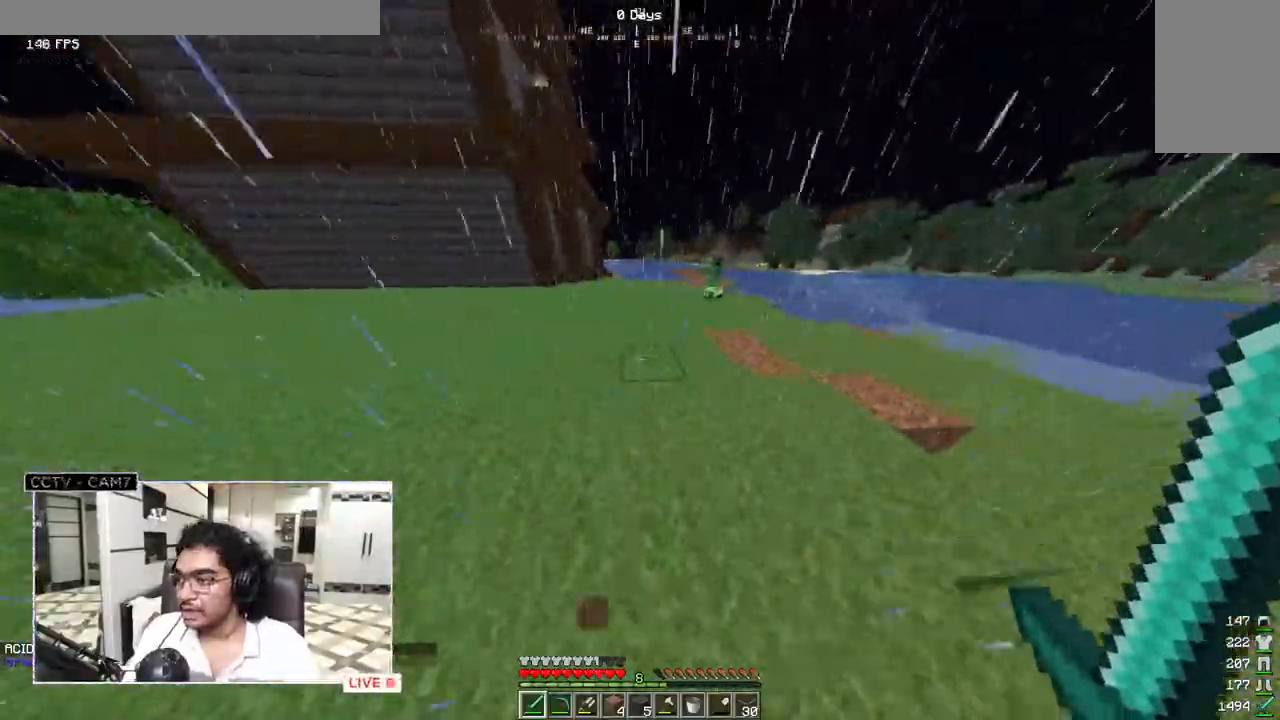
{"keys": ["s", "w"], "mouse": [], "events": [[350, "s", "down"]]}
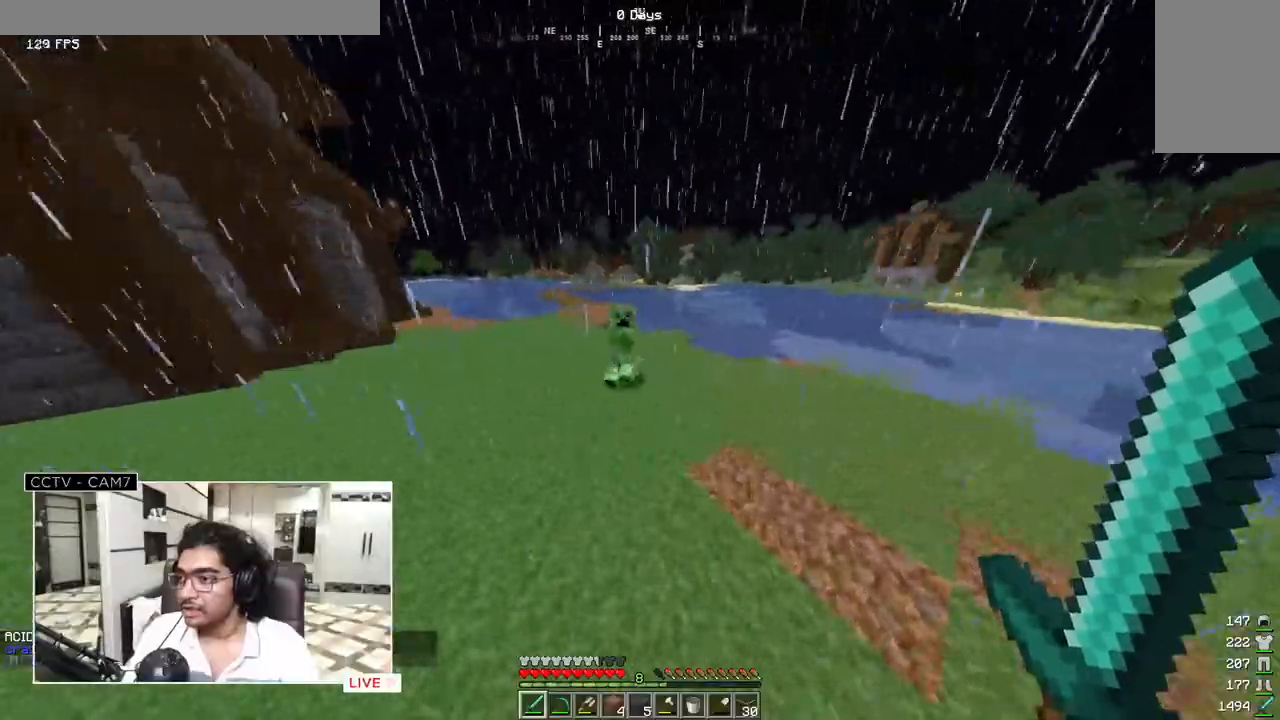
{"keys": ["s", "w"], "mouse": ["left"], "events": [[17, "w", "up"], [183, "w", "down"], [267, "s", "up"], [333, "mouse_left", "down"], [500, "s", "down"]]}
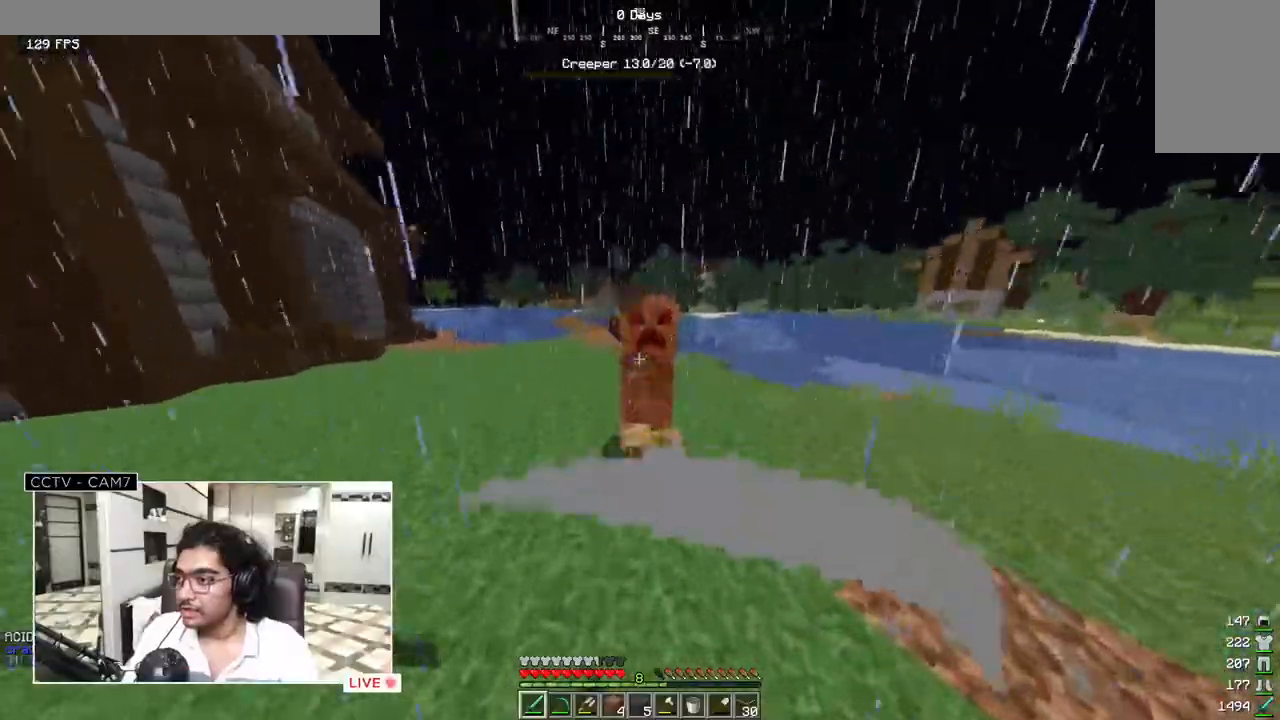
{"keys": ["s"], "mouse": [], "events": [[17, "w", "up"], [33, "mouse_left", "up"]]}
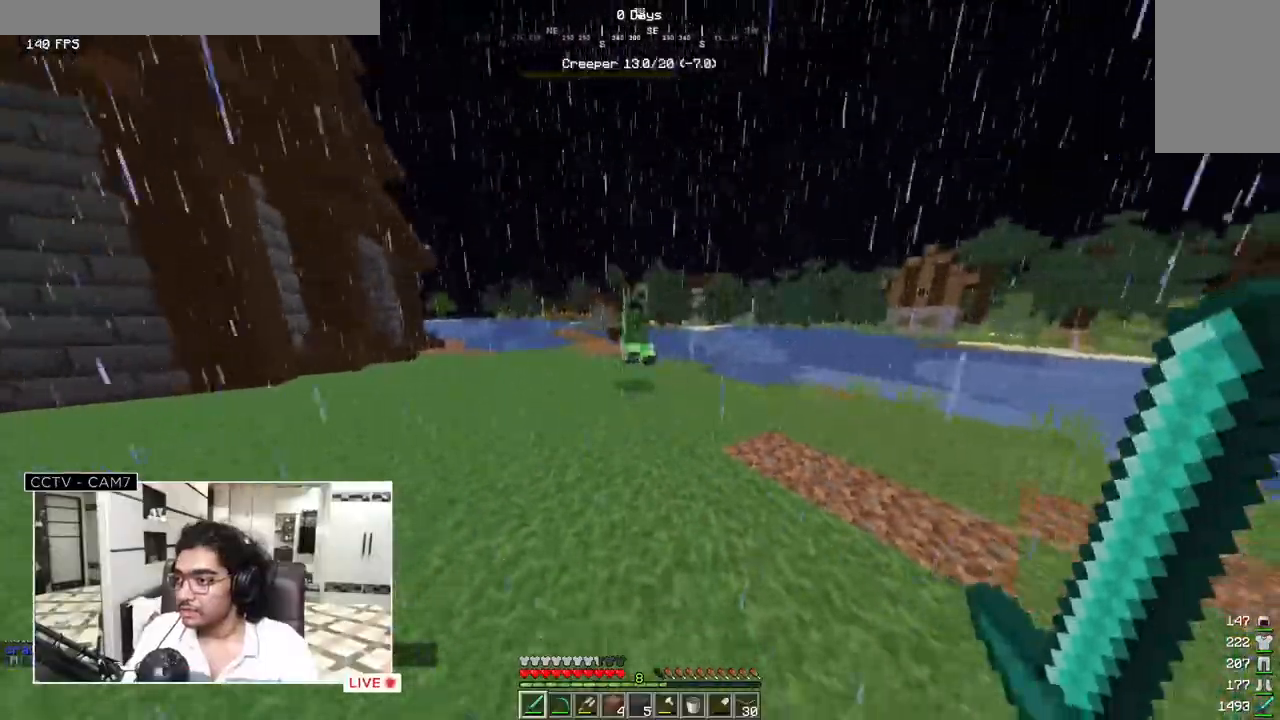
{"keys": ["s"], "mouse": [], "events": []}
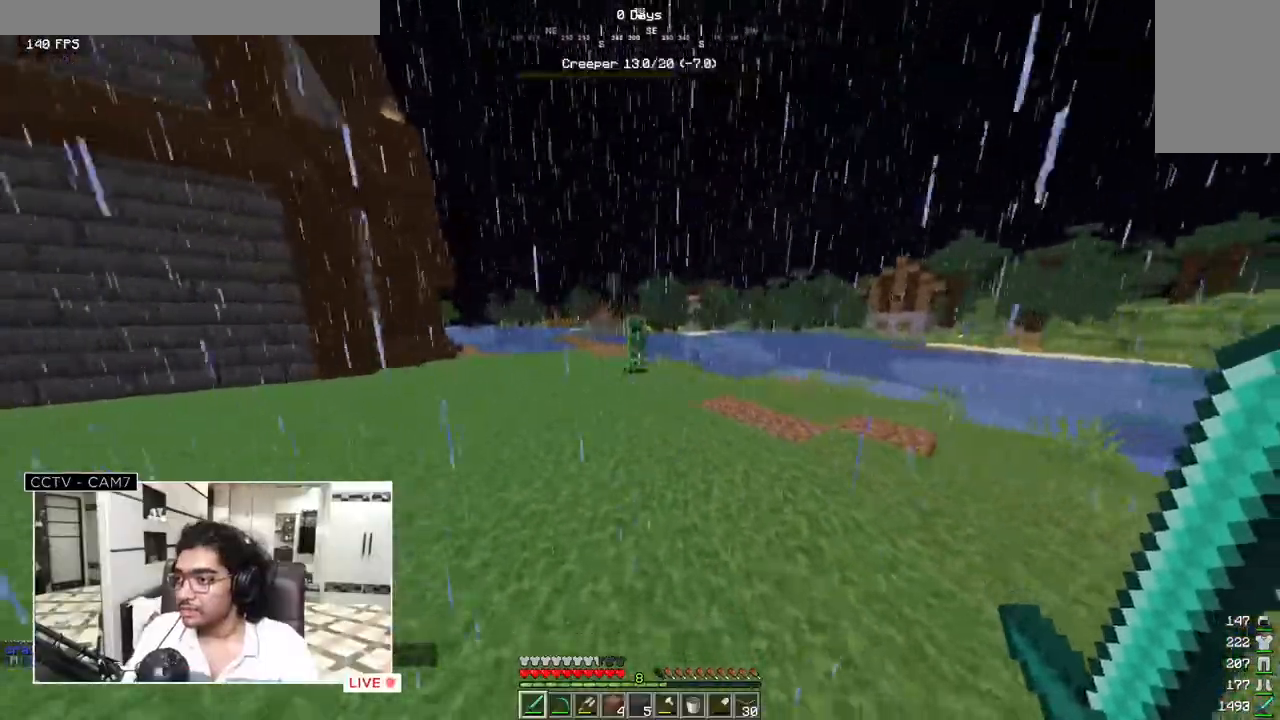
{"keys": ["w"], "mouse": [], "events": [[167, "w", "down"], [217, "s", "up"]]}
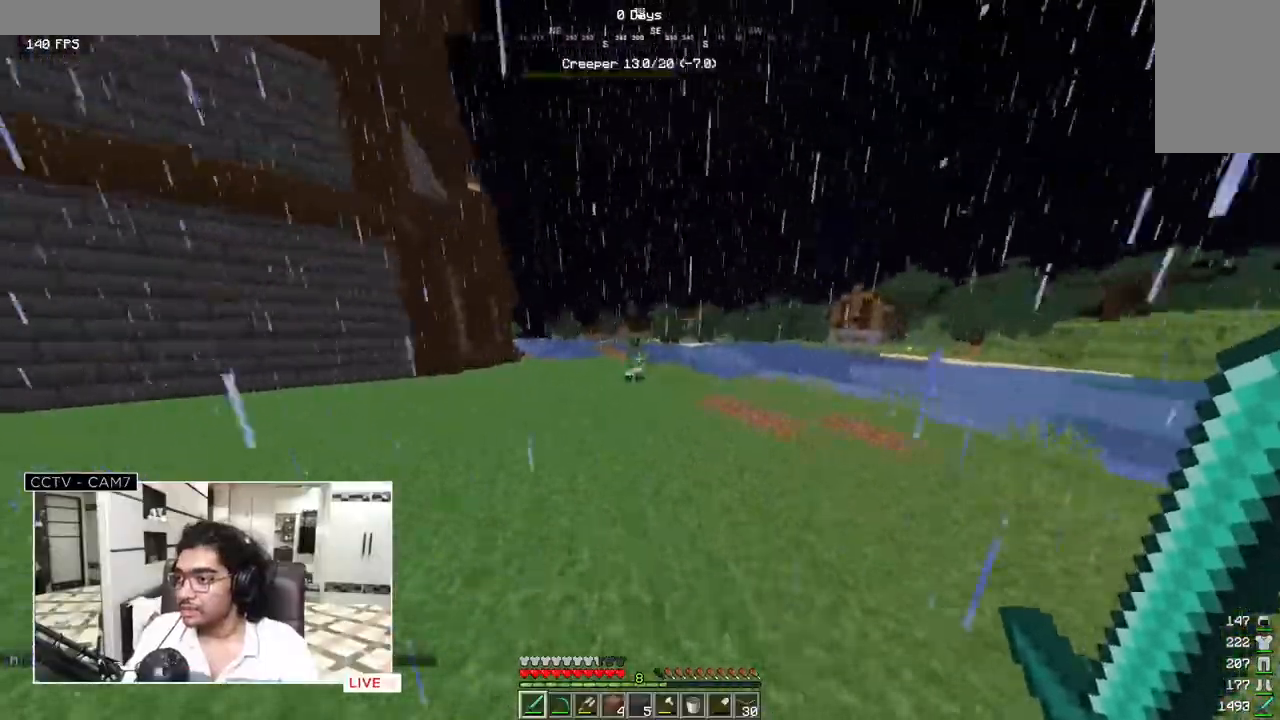
{"keys": ["w"], "mouse": [], "events": []}